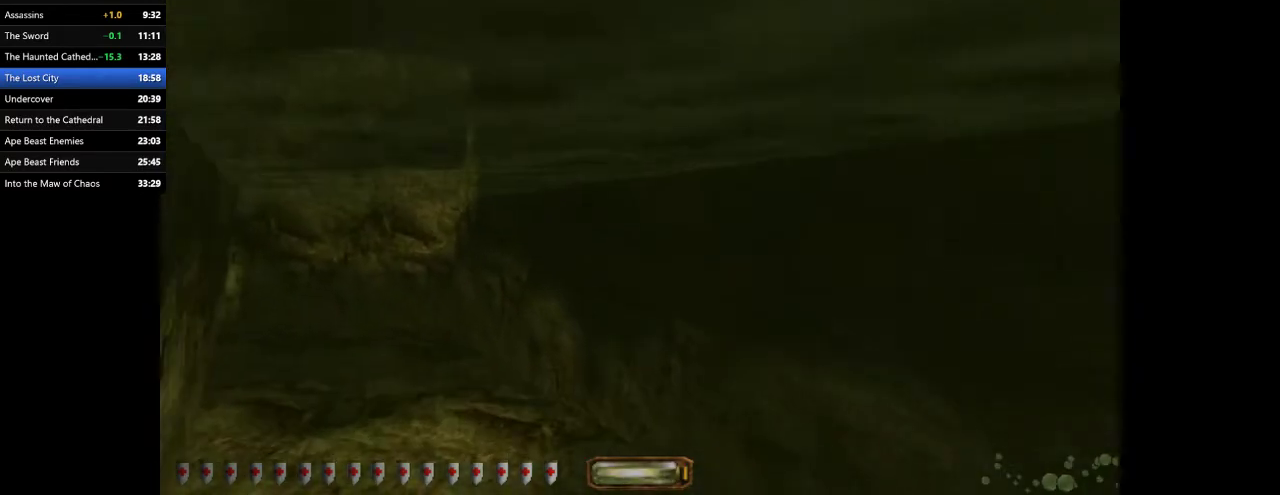
Gameplay with keyboard and mouse; each line is a JSON object with the keys and mouse buttons held at the frame after it. "events" lists presses ("down") and releases ("up") of ".", "/", "0", "1", "2", "3", "4", "5", "6", "7", "8", "9", "a", "alt_l", "alt_r", "b", "backslash", "backspace", "c", "caps_lock", "comma", "ctrl_l", "ctrl_r", "d", "e", "equals", "escape", "f", "f1", "f10", "f11", "f12", "f2", "f3", "f4", "f5", "f6", "f7", "f8", "f9", "g", "h", "i", "j", "k", "l", "lbracket", "m", "minus", "n", "o", "p", "q", "quote", "r", "rbracket", "return", "s", "semicolon", "shift_l", "shift_r", "space", "super_l", "super_r", "t", "tab", "tilde", "u", "v", "w", "x", "y", "z", "mouse_left", "mouse_wheel" and "mouse_right" between this image and that frame as [ms after this image, input, new state], when the widget could be followed in between. "mouse_left", "mouse_wheel", "mouse_right" = the "left", "wheel", "right" buttons of the "mouse" list. No other keys are recorded. "wheel" means that the mouse wheel is clicked or scrolled. Mouse movement is not recorded.
{"keys": ["a", "w"], "mouse": [], "events": []}
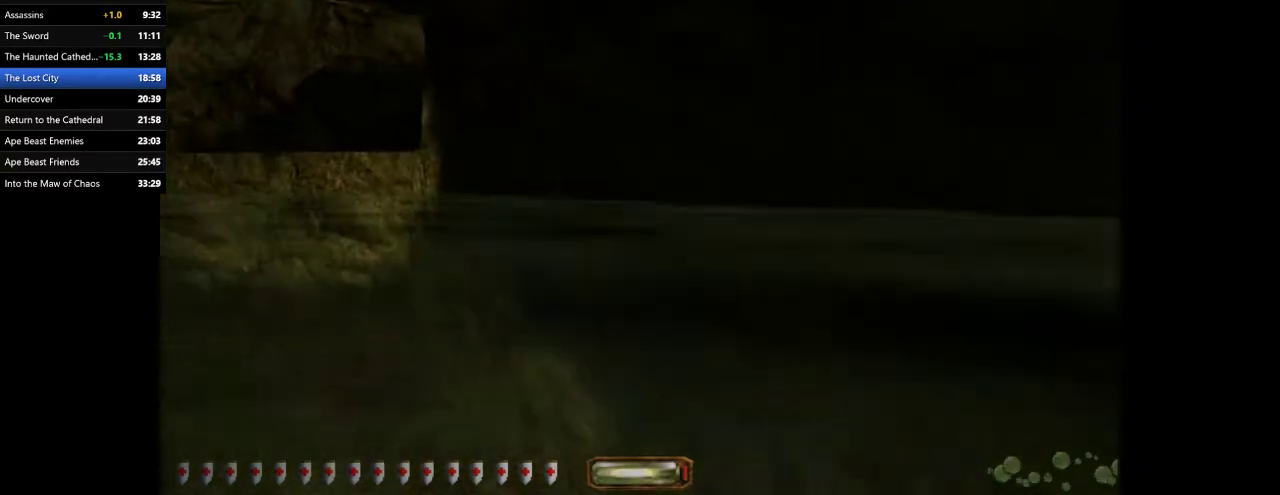
{"keys": ["a", "w"], "mouse": [], "events": []}
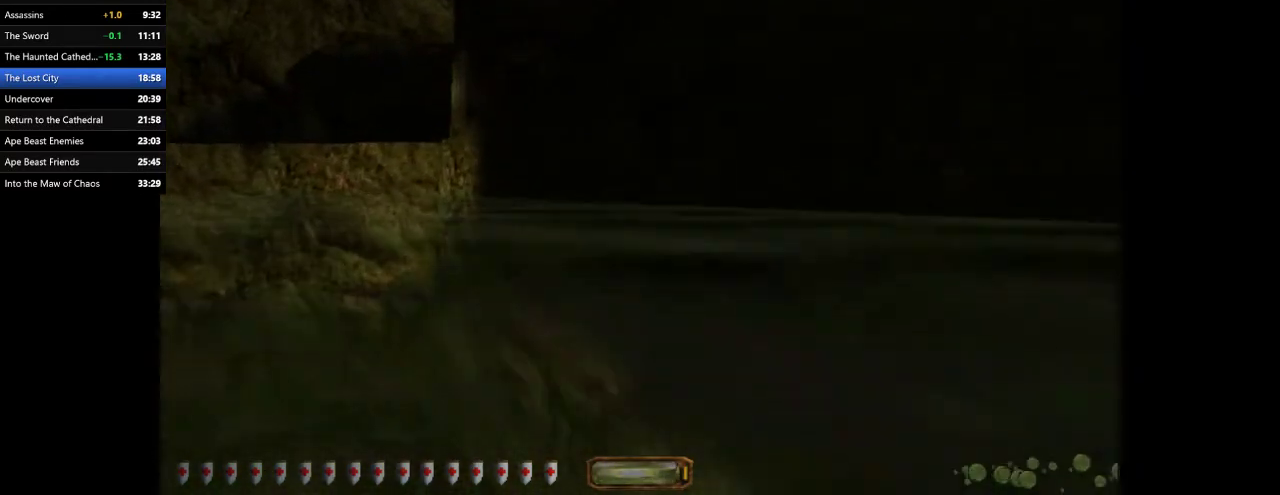
{"keys": ["a", "w"], "mouse": [], "events": [[433, "f11", "down"], [500, "f11", "up"]]}
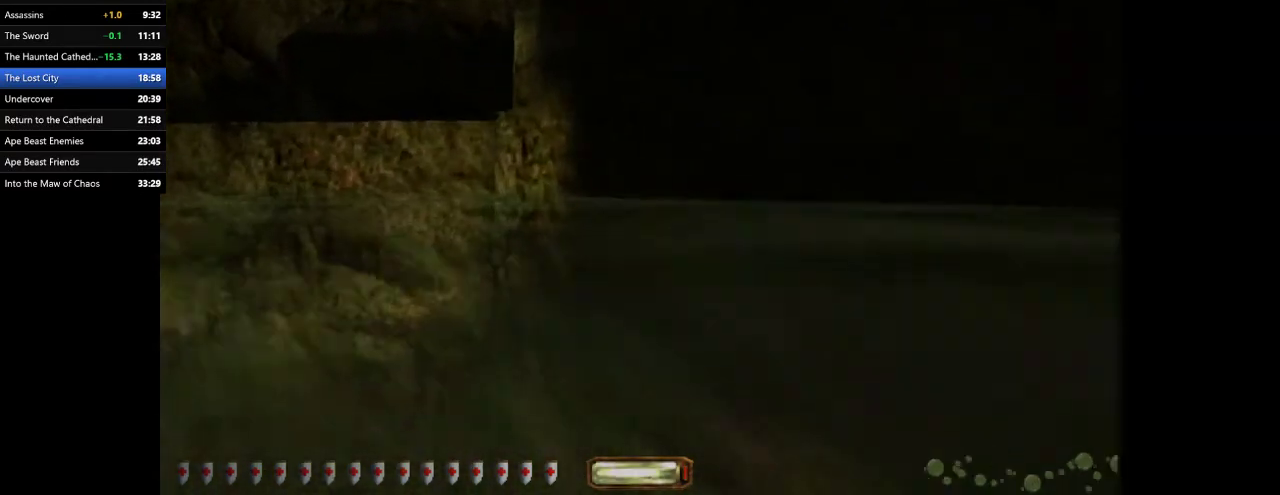
{"keys": ["a", "w"], "mouse": [], "events": [[167, "a", "up"], [333, "a", "down"]]}
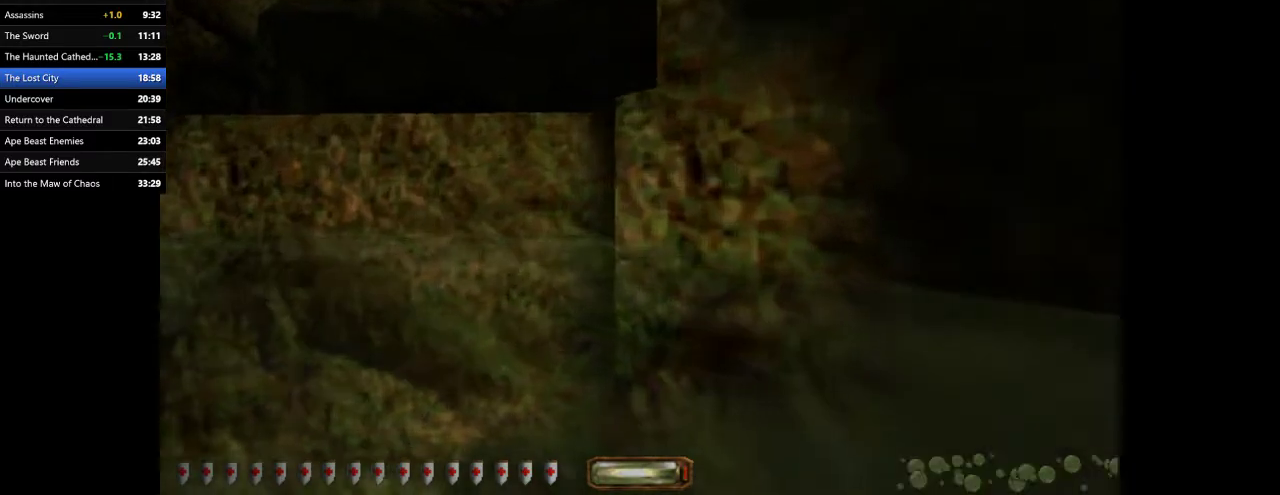
{"keys": ["a", "w"], "mouse": [], "events": [[233, "2", "down"], [333, "2", "up"]]}
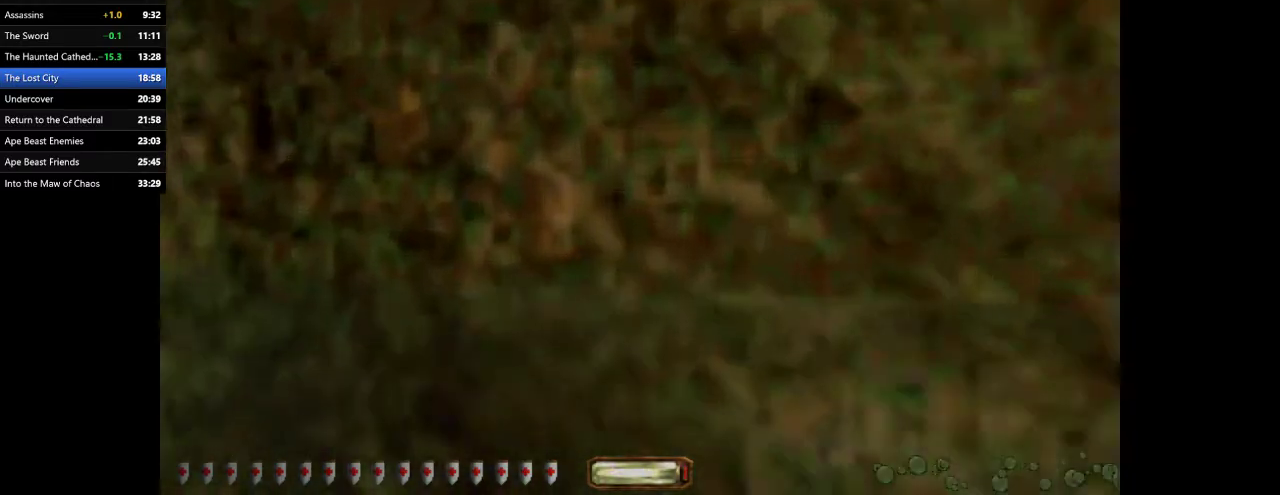
{"keys": ["space", "w"], "mouse": [], "events": [[67, "a", "up"], [167, "space", "down"]]}
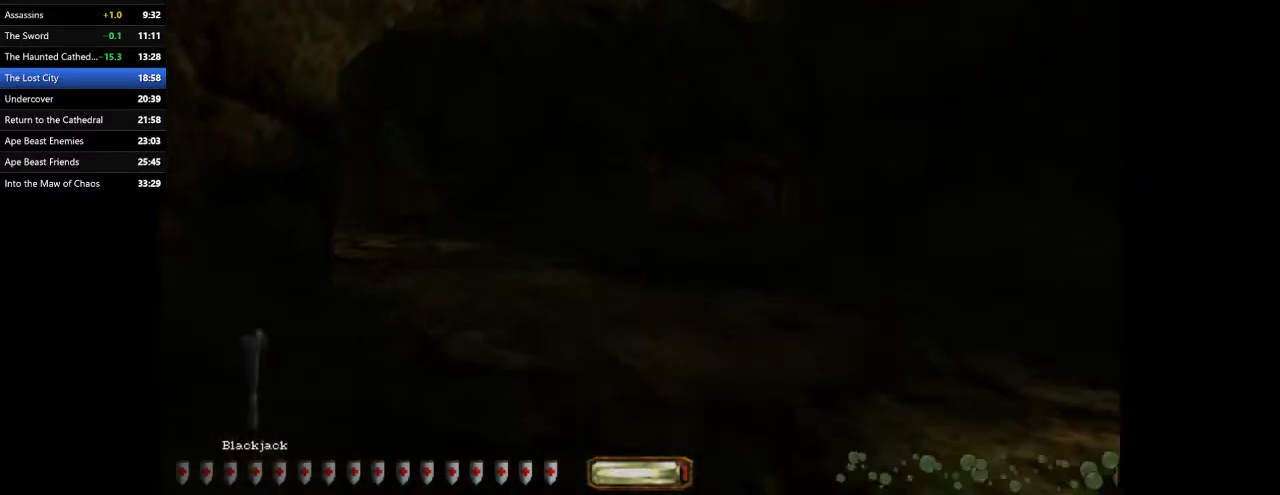
{"keys": ["d", "w"], "mouse": [], "events": [[167, "d", "down"], [367, "space", "up"]]}
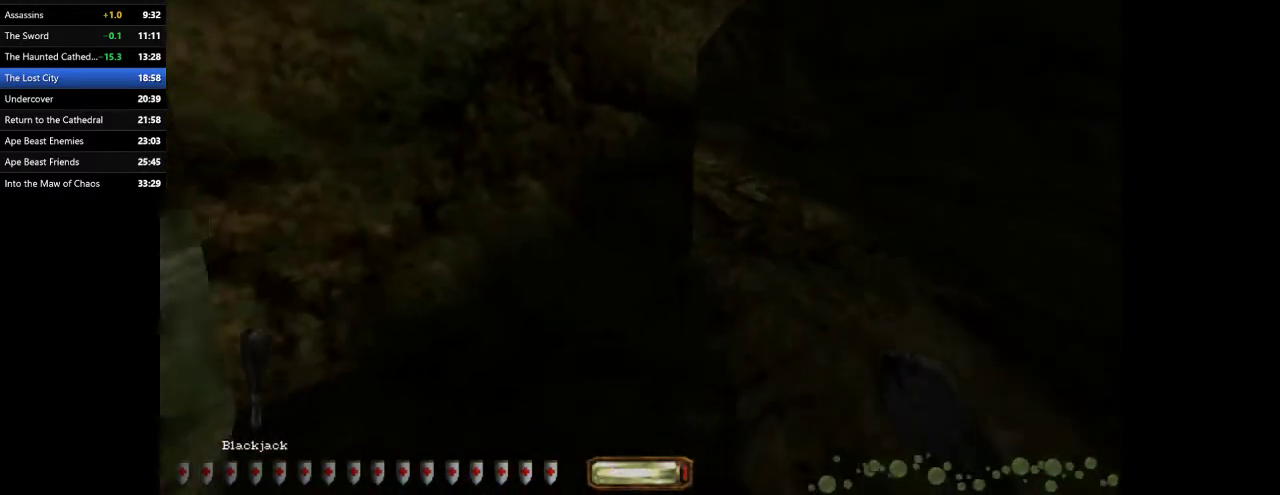
{"keys": ["d", "w"], "mouse": [], "events": [[67, "mouse_left", "down"], [133, "mouse_left", "up"], [367, "mouse_left", "down"], [433, "mouse_left", "up"]]}
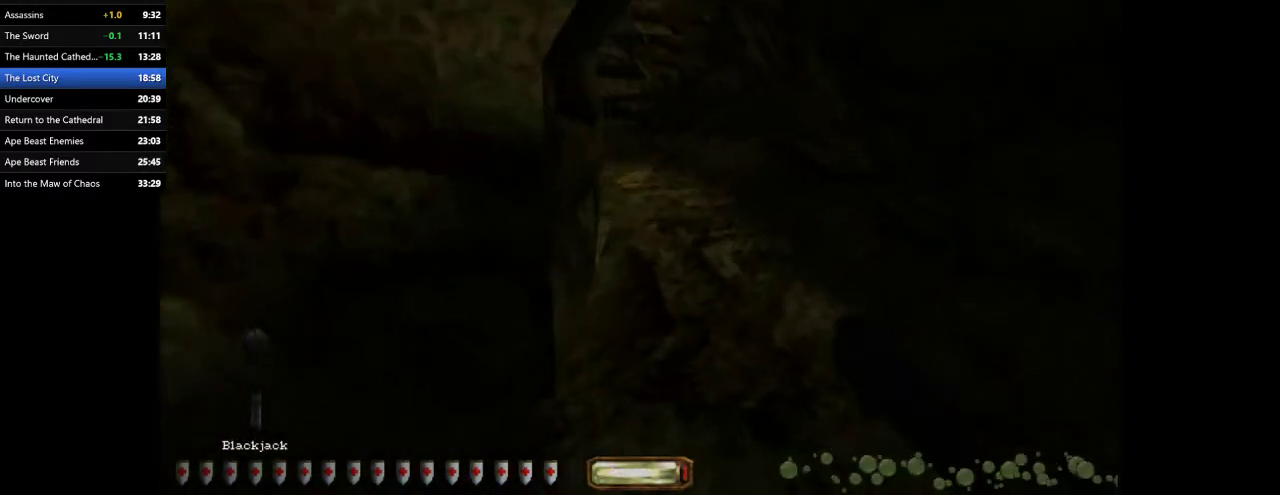
{"keys": ["d", "w"], "mouse": [], "events": [[100, "1", "down"], [200, "1", "up"], [333, "2", "down"], [400, "2", "up"]]}
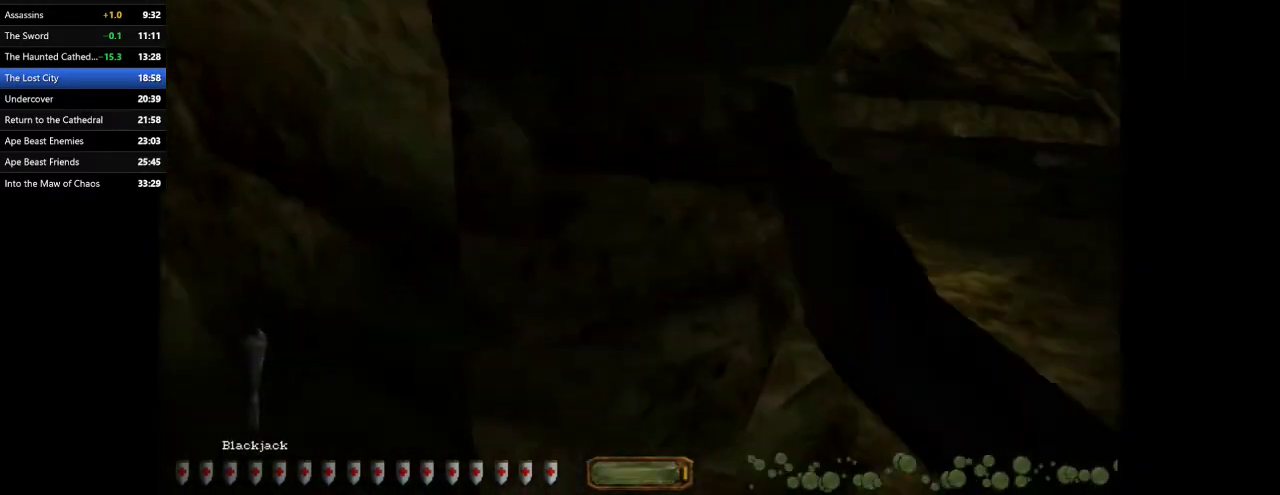
{"keys": ["d", "w"], "mouse": [], "events": []}
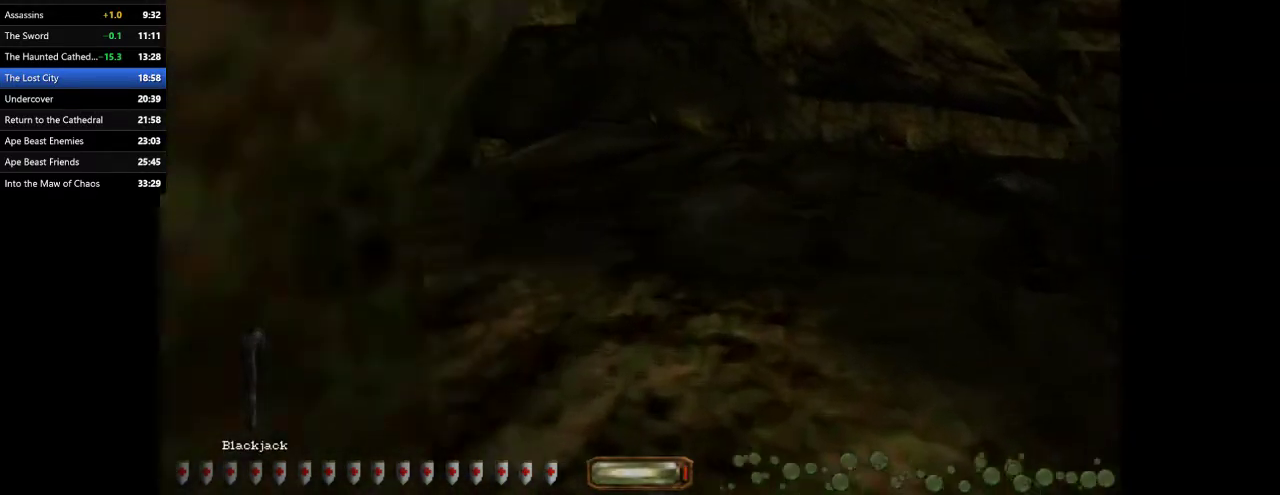
{"keys": ["a", "w"], "mouse": [], "events": [[100, "a", "down"], [100, "d", "up"]]}
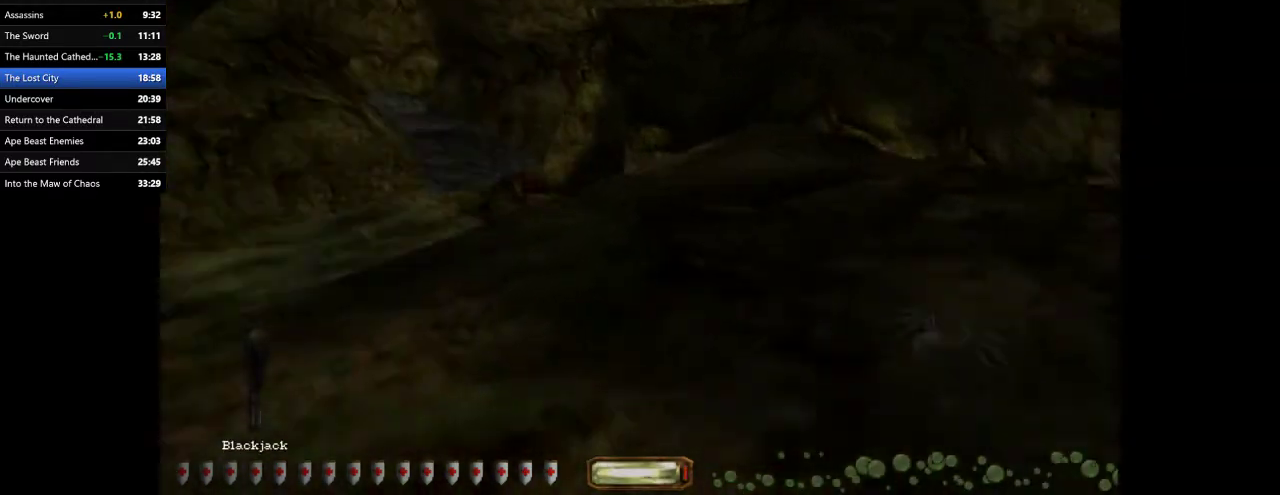
{"keys": ["d", "space", "w"], "mouse": [], "events": [[100, "a", "up"], [100, "d", "down"], [400, "space", "down"]]}
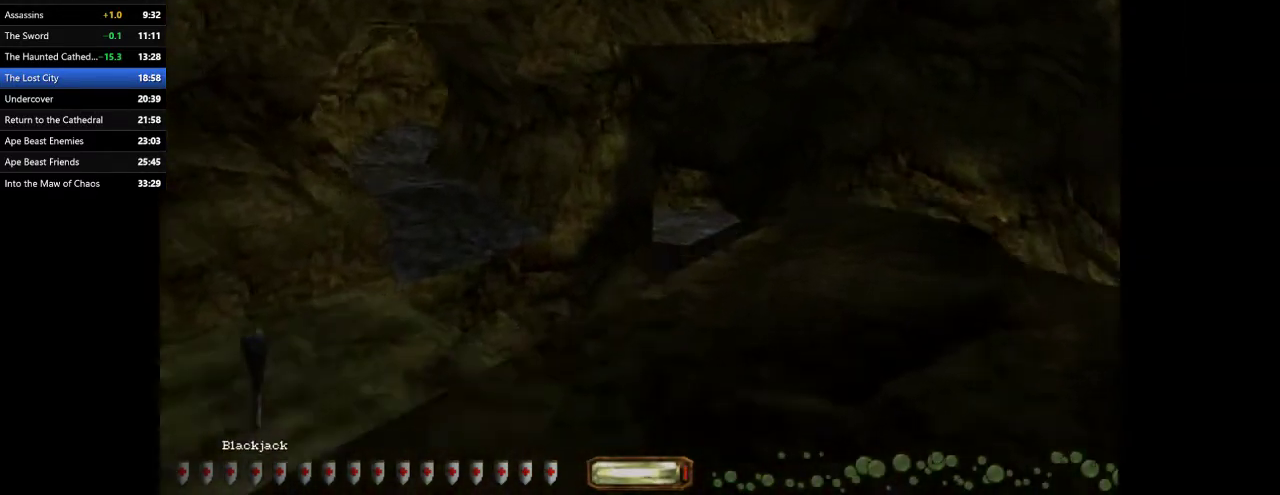
{"keys": ["d", "w"], "mouse": [], "events": [[33, "space", "up"]]}
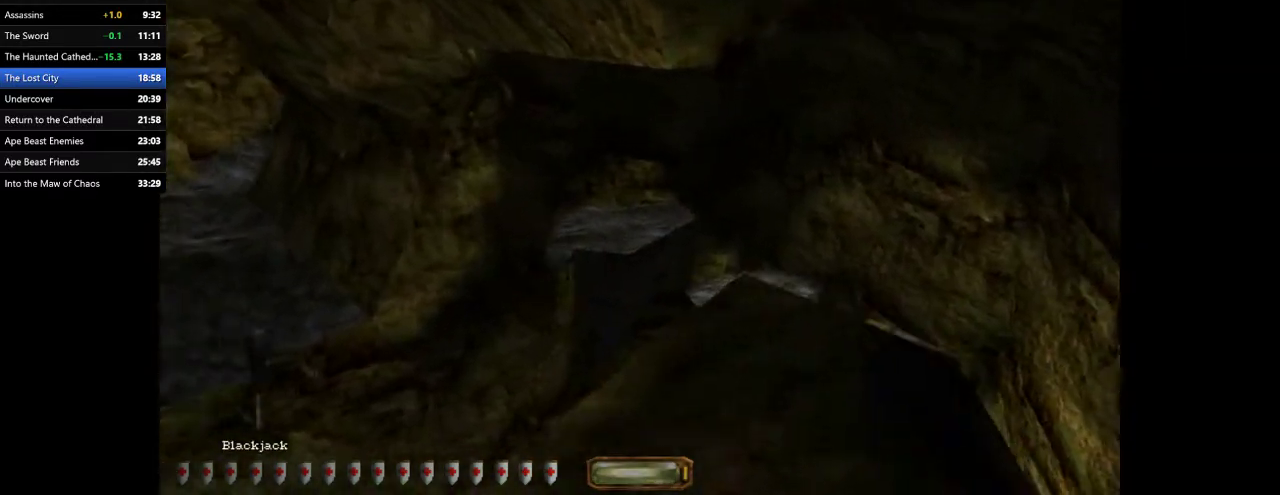
{"keys": ["d", "w"], "mouse": [], "events": []}
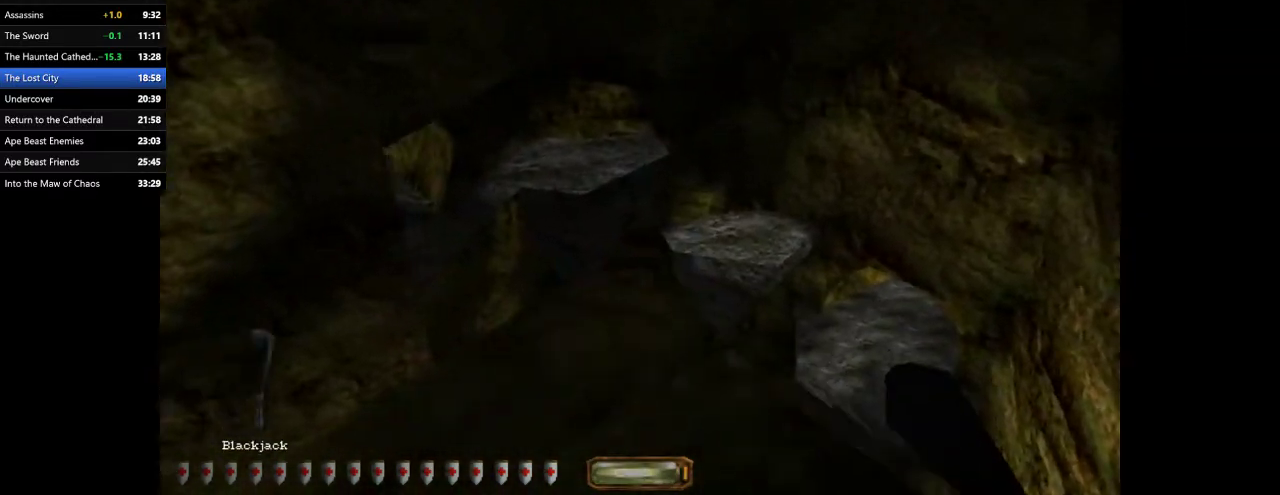
{"keys": ["d", "w"], "mouse": [], "events": [[100, "space", "down"], [300, "space", "up"]]}
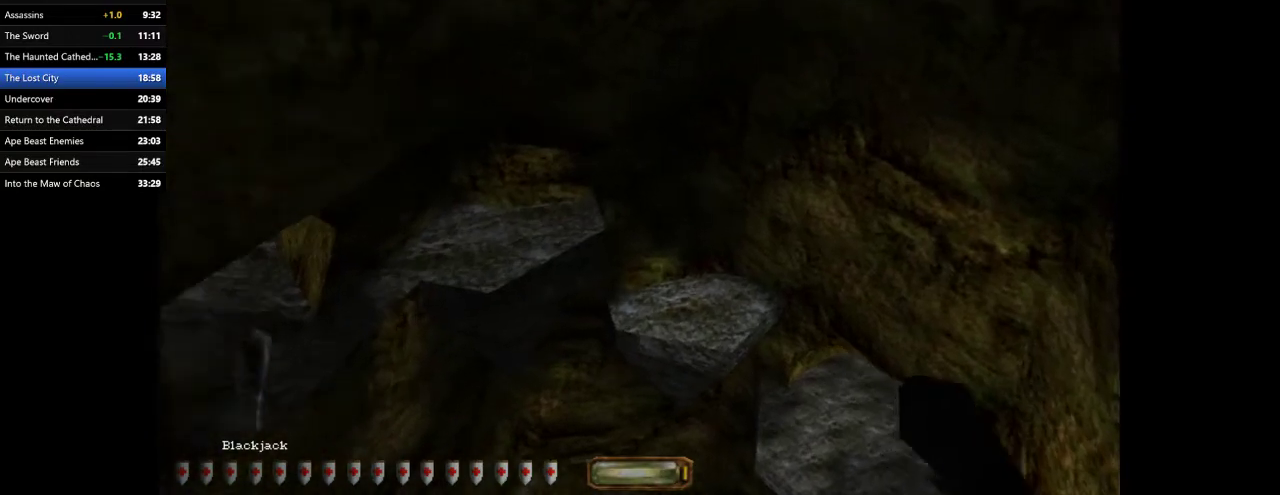
{"keys": ["d", "w"], "mouse": [], "events": []}
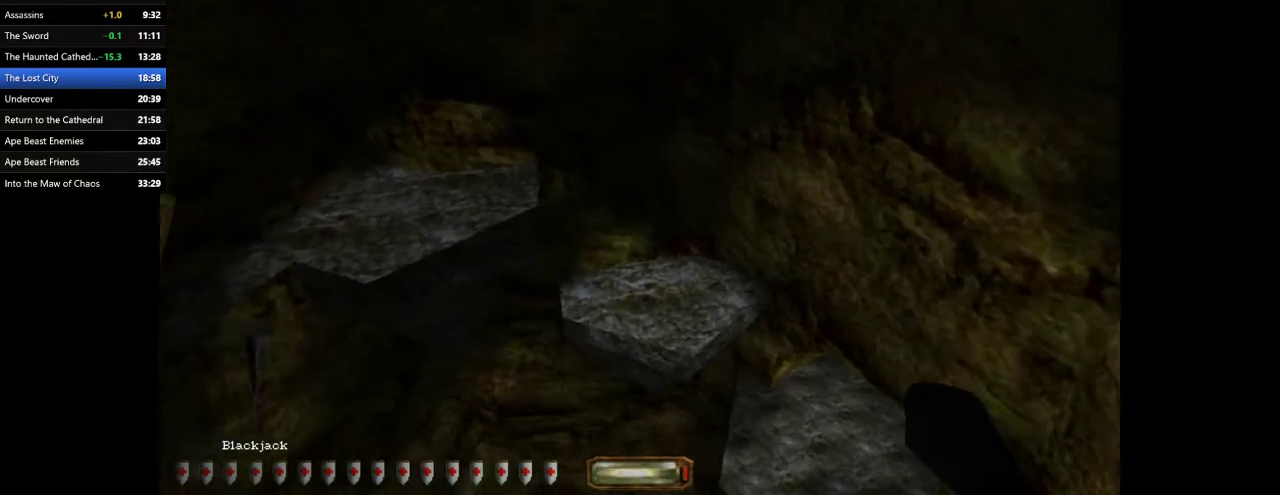
{"keys": ["d", "w"], "mouse": [], "events": []}
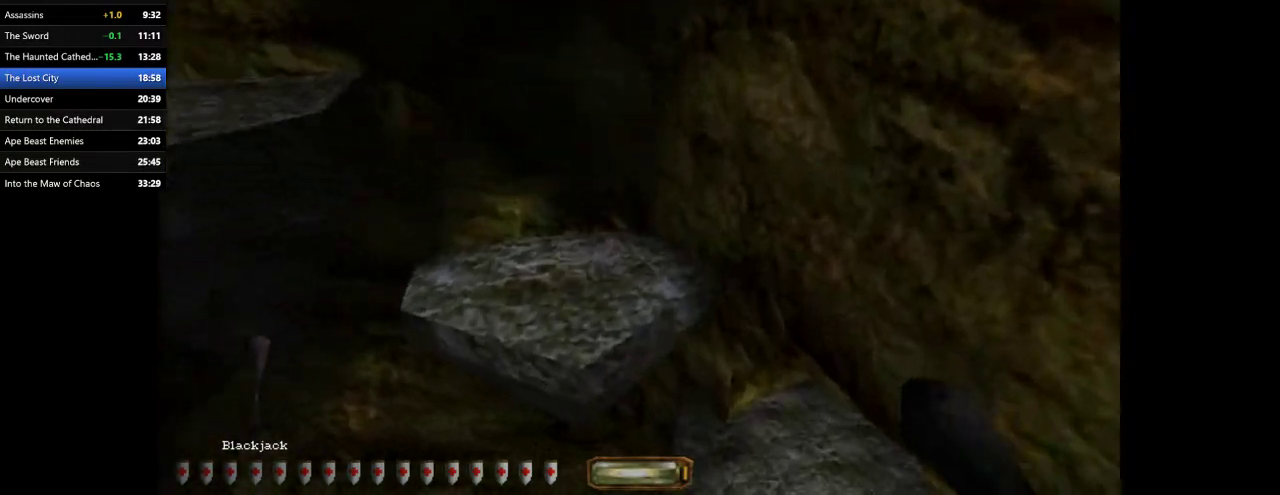
{"keys": ["d", "w"], "mouse": [], "events": [[200, "c", "down"], [267, "c", "up"]]}
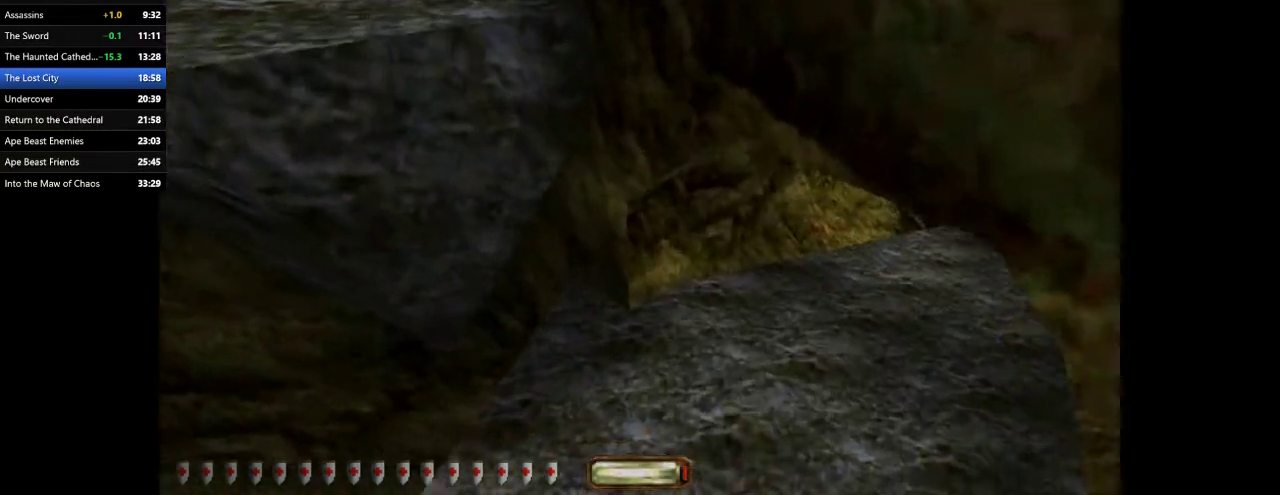
{"keys": ["d", "w"], "mouse": [], "events": []}
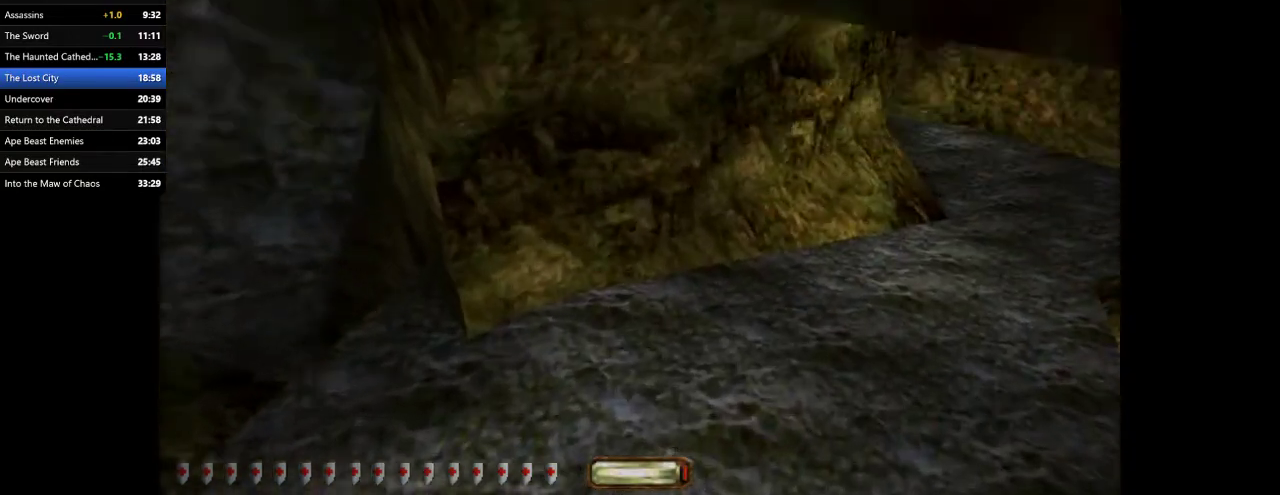
{"keys": ["d", "w"], "mouse": [], "events": [[300, "space", "down"], [433, "space", "up"]]}
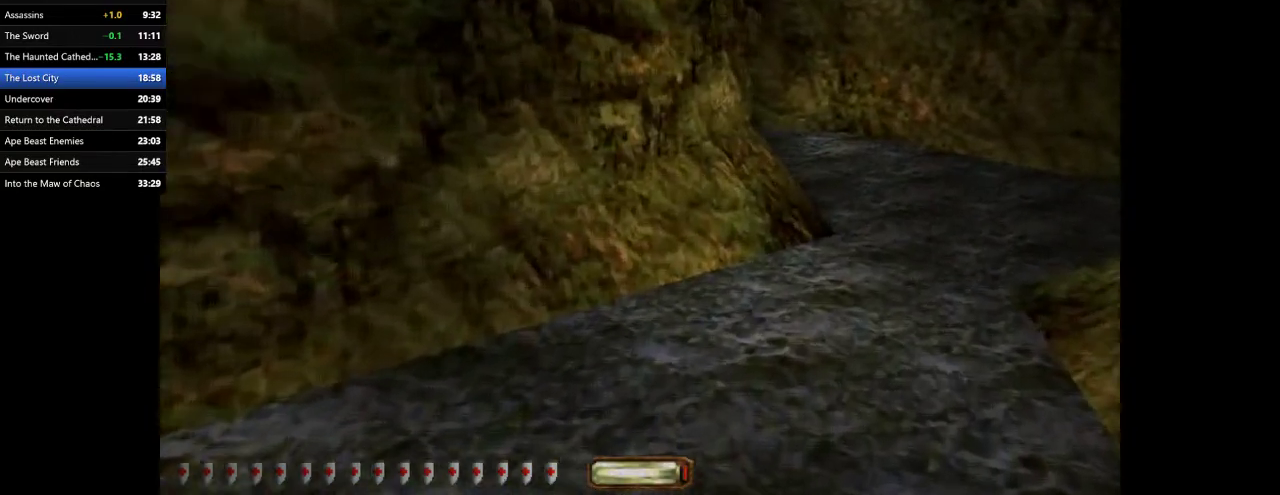
{"keys": ["a", "w"], "mouse": [], "events": [[267, "a", "down"], [267, "d", "up"]]}
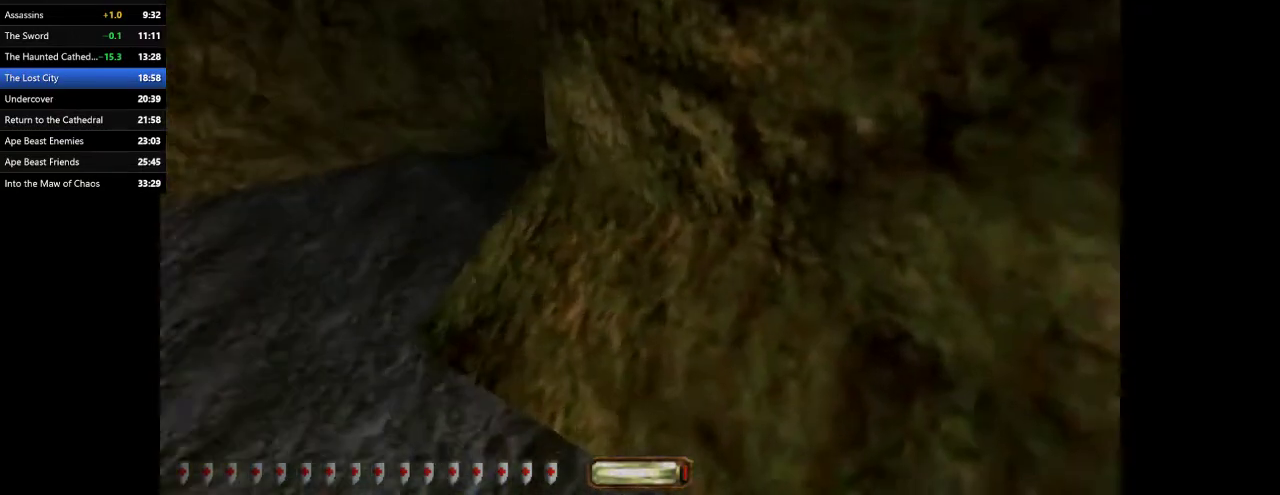
{"keys": ["a", "w"], "mouse": [], "events": []}
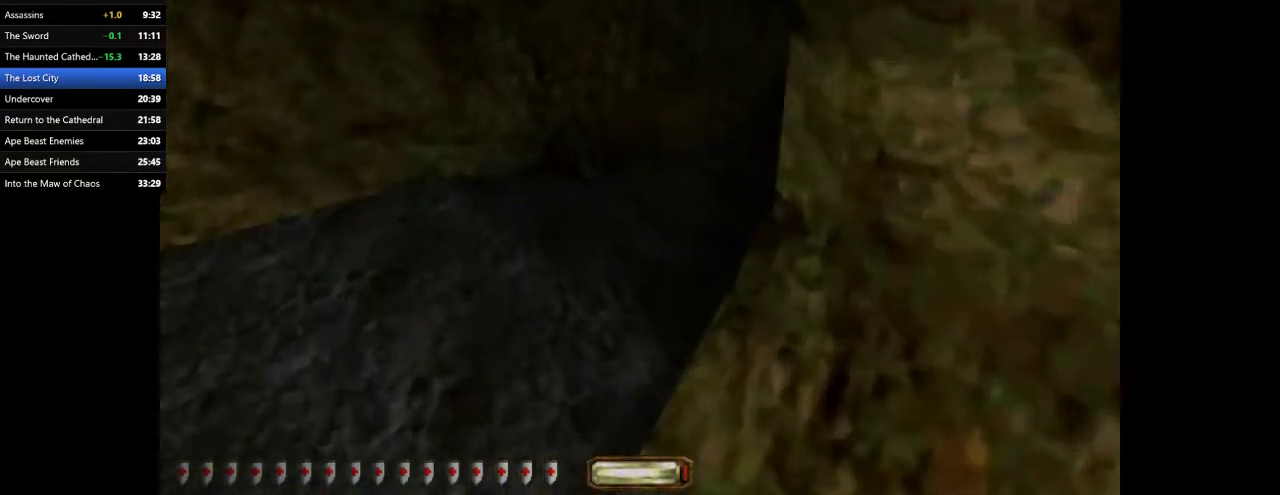
{"keys": ["d", "w"], "mouse": [], "events": [[233, "d", "down"], [333, "a", "up"]]}
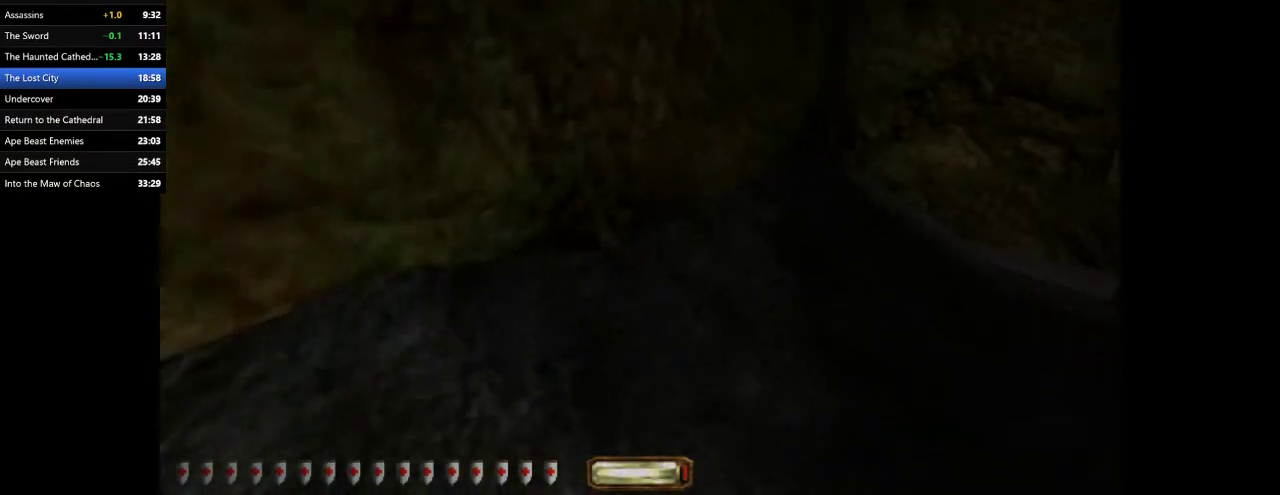
{"keys": ["d", "w"], "mouse": [], "events": [[100, "space", "down"], [200, "space", "up"]]}
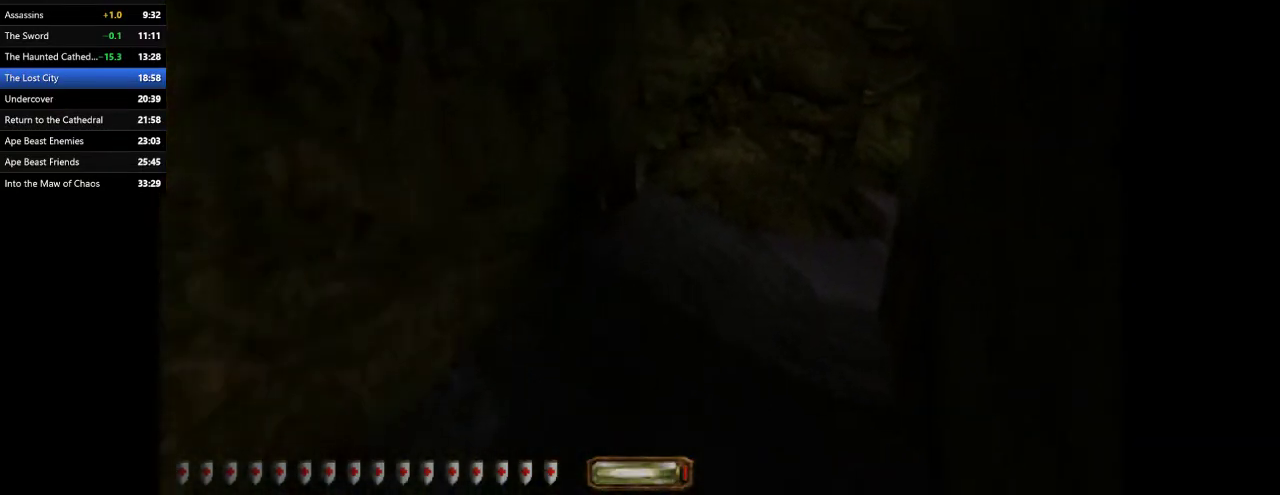
{"keys": ["d", "w"], "mouse": [], "events": []}
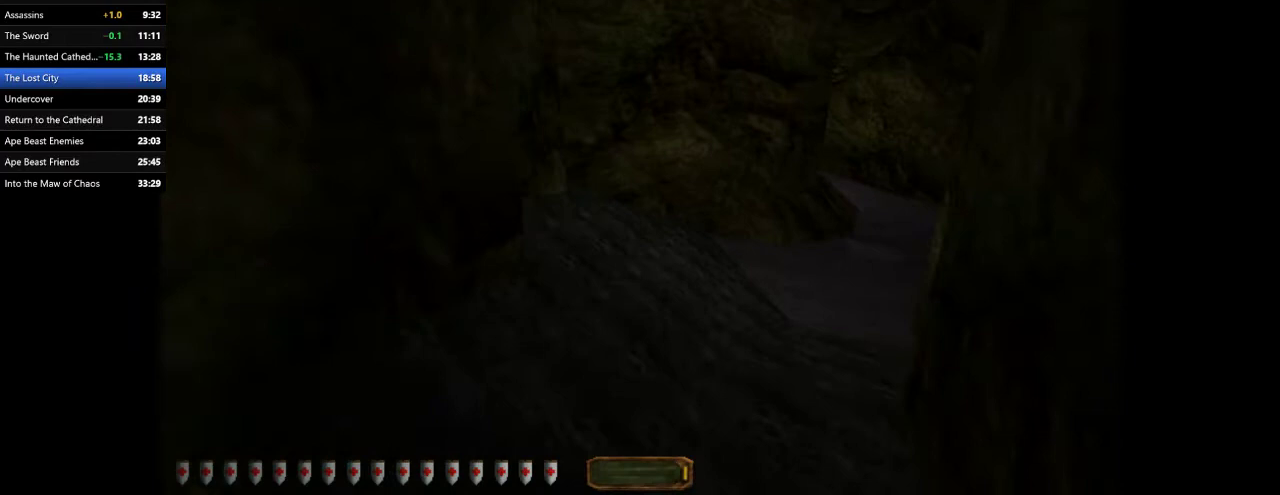
{"keys": ["d", "w"], "mouse": [], "events": [[200, "space", "down"], [300, "space", "up"]]}
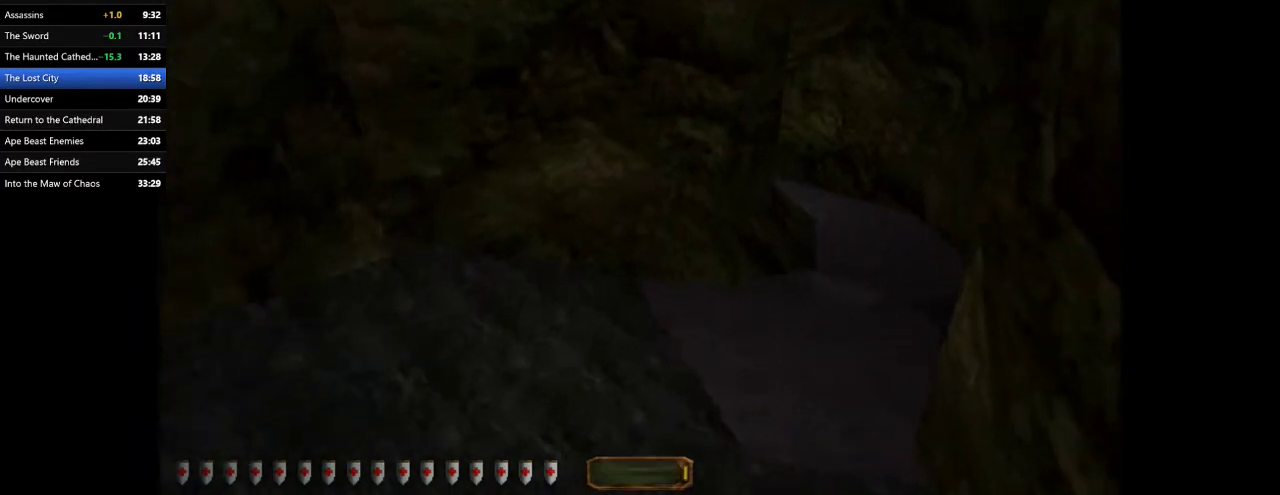
{"keys": ["d", "w"], "mouse": [], "events": []}
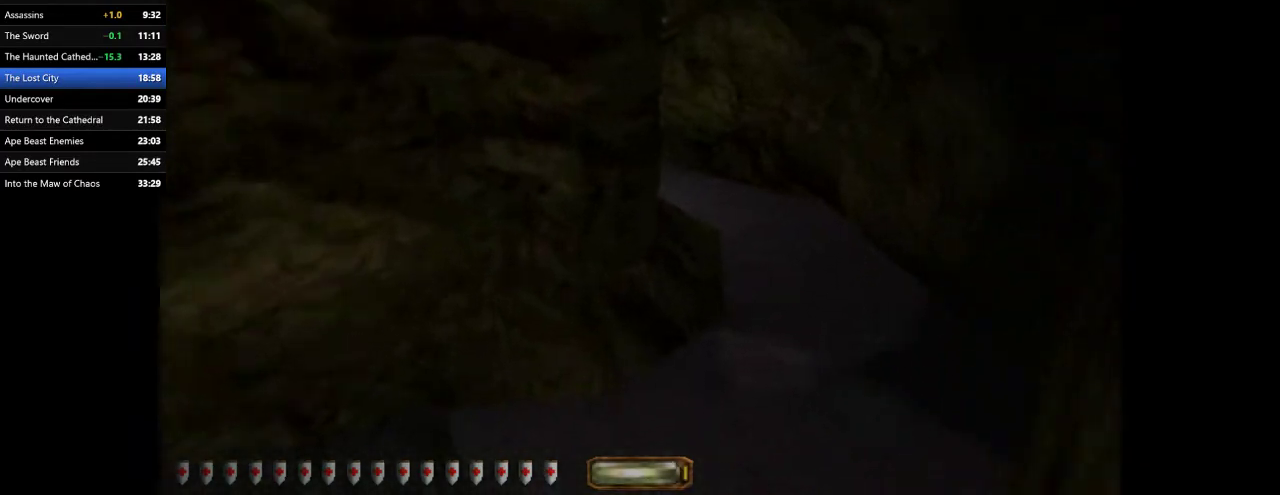
{"keys": ["d", "w"], "mouse": [], "events": []}
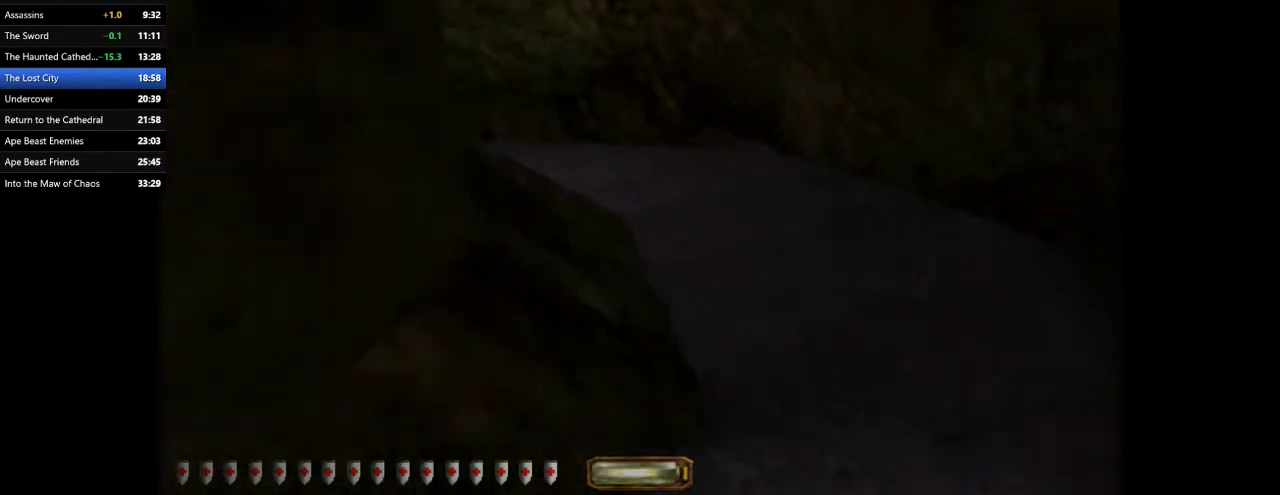
{"keys": ["a", "w"], "mouse": [], "events": [[367, "d", "up"], [433, "a", "down"]]}